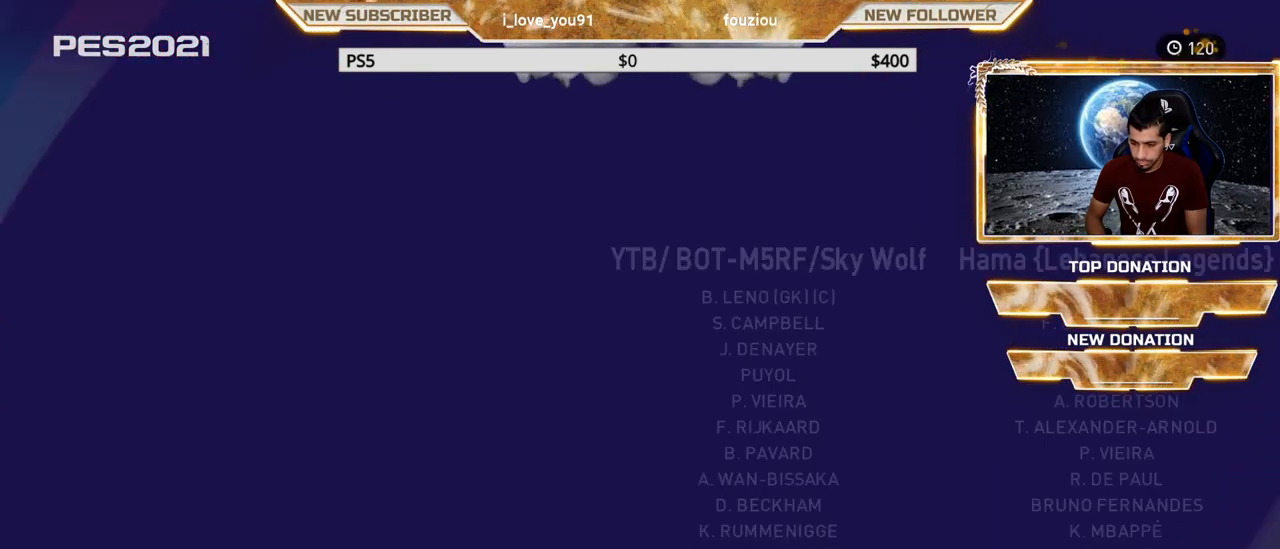
Gameplay with a controller (PlayStation layout); each line is a JSON object with the inputs held at the frame after it. "events" lists button and stick changes between this image and that frame as [ms after this image, input, new state], when the widget could be followed in between.
{"buttons": ["DPAD_RIGHT"], "left_stick": "center", "right_stick": "center", "events": [[483, "DPAD_RIGHT", "down"]]}
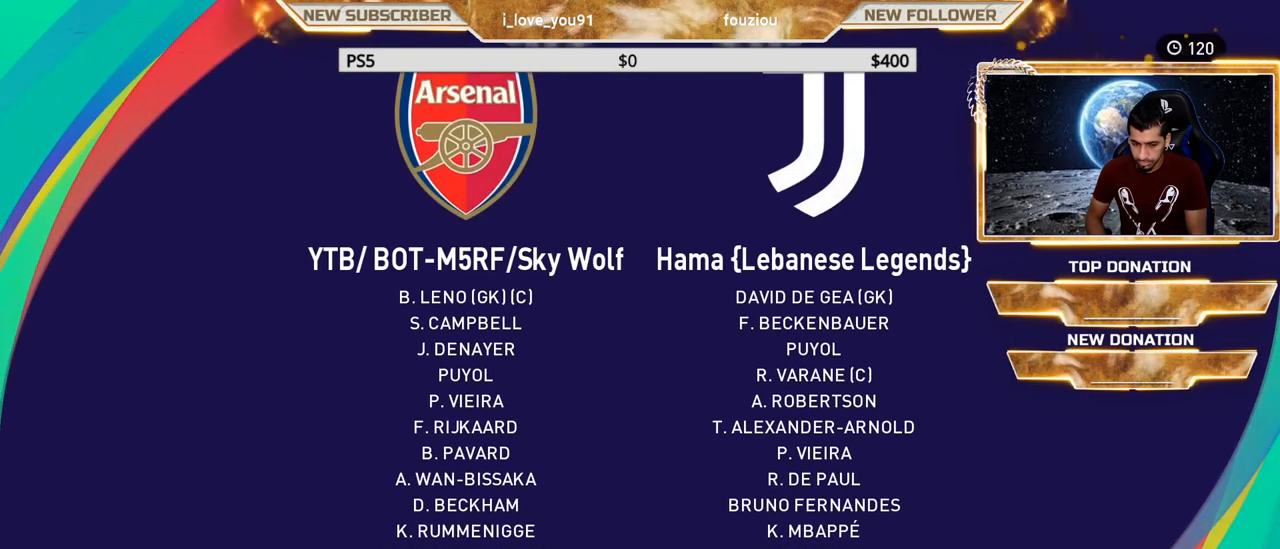
{"buttons": [], "left_stick": "center", "right_stick": "center", "events": [[117, "DPAD_RIGHT", "up"], [167, "CROSS", "down"], [400, "CROSS", "up"]]}
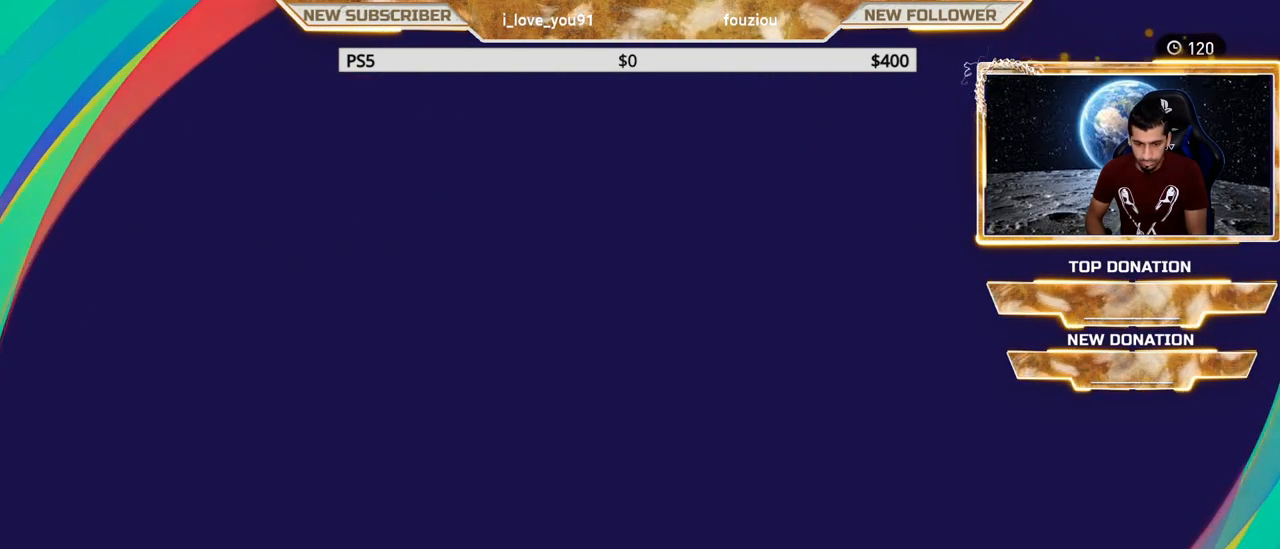
{"buttons": [], "left_stick": "center", "right_stick": "center", "events": []}
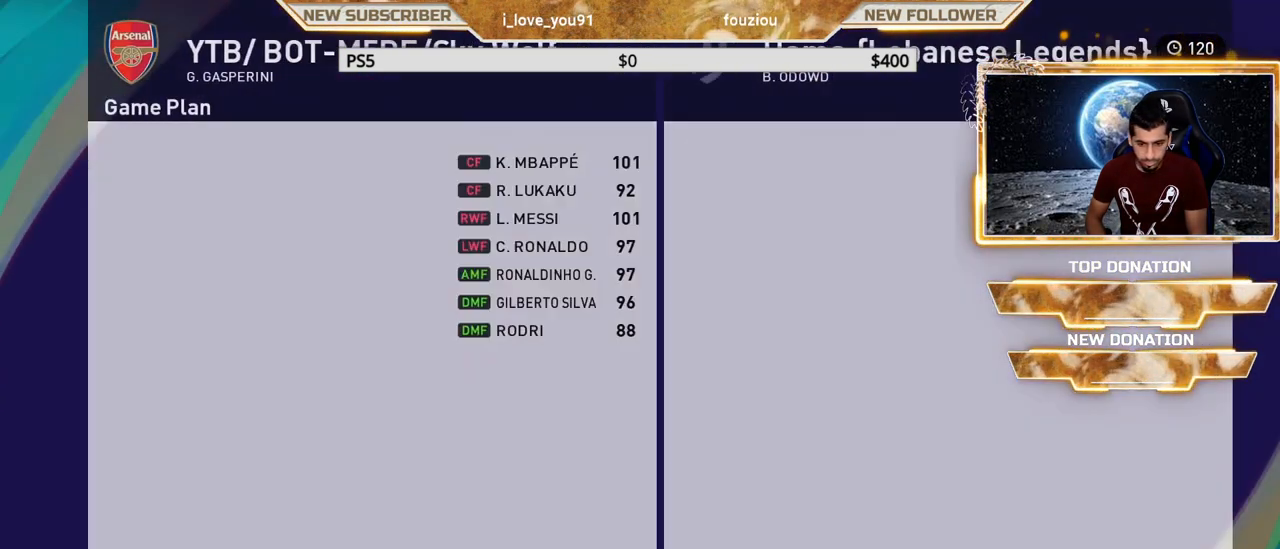
{"buttons": [], "left_stick": "center", "right_stick": "center", "events": [[250, "CROSS", "down"], [350, "CROSS", "up"], [467, "DPAD_UP", "down"], [500, "DPAD_UP", "up"]]}
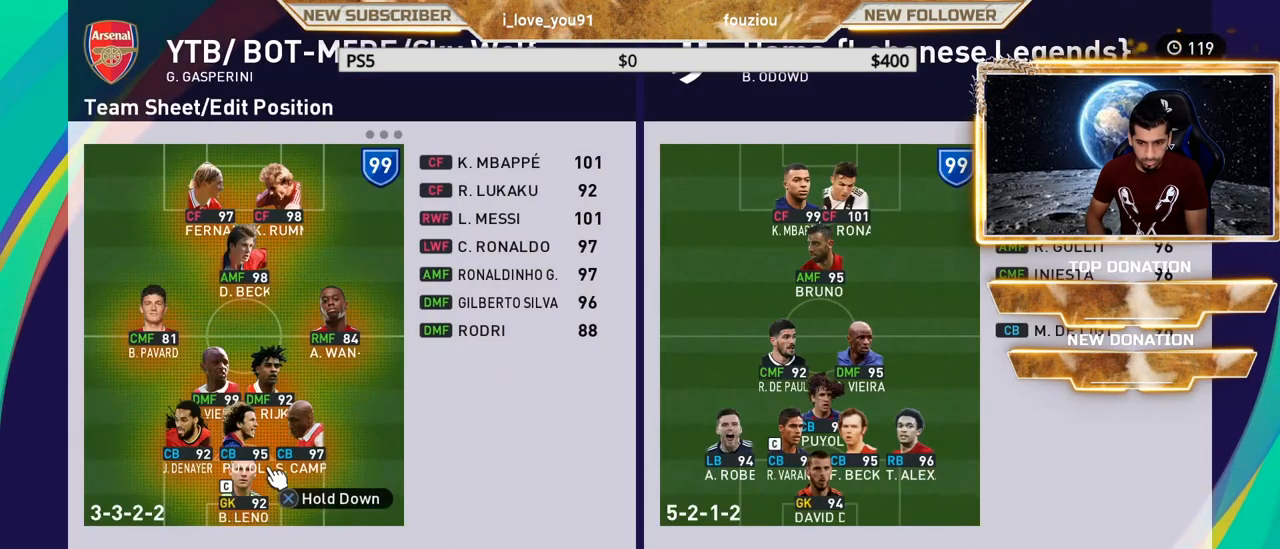
{"buttons": [], "left_stick": "center", "right_stick": "center", "events": [[33, "R2", "down"], [217, "R2", "up"], [367, "DPAD_RIGHT", "down"], [400, "DPAD_RIGHT", "up"]]}
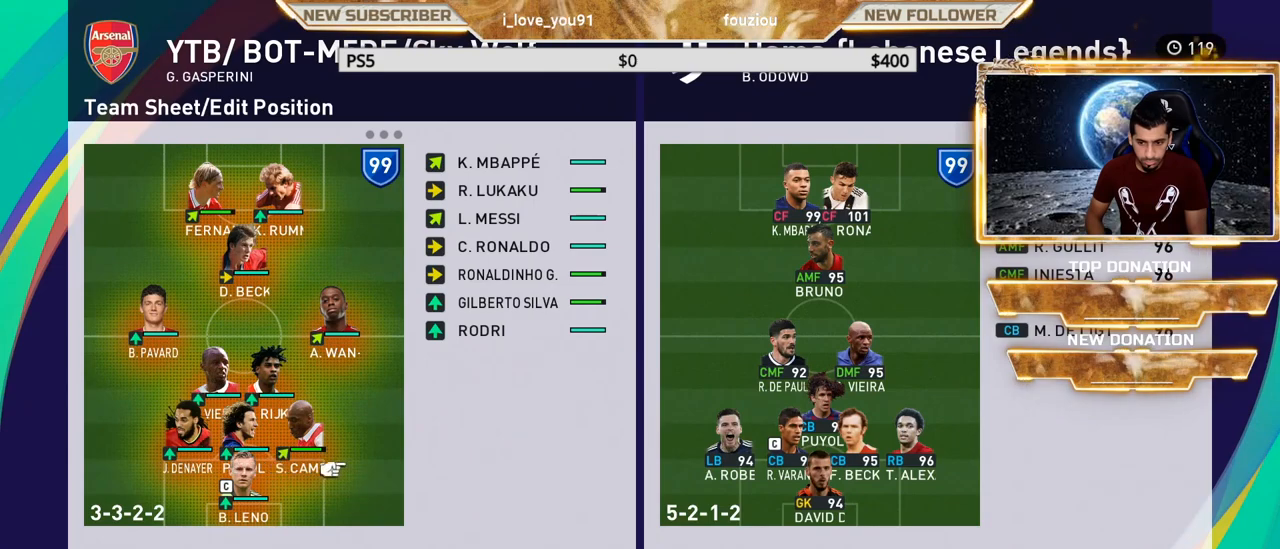
{"buttons": [], "left_stick": "center", "right_stick": "center", "events": [[33, "DPAD_RIGHT", "down"], [167, "DPAD_RIGHT", "up"], [217, "DPAD_RIGHT", "down"], [317, "DPAD_RIGHT", "up"]]}
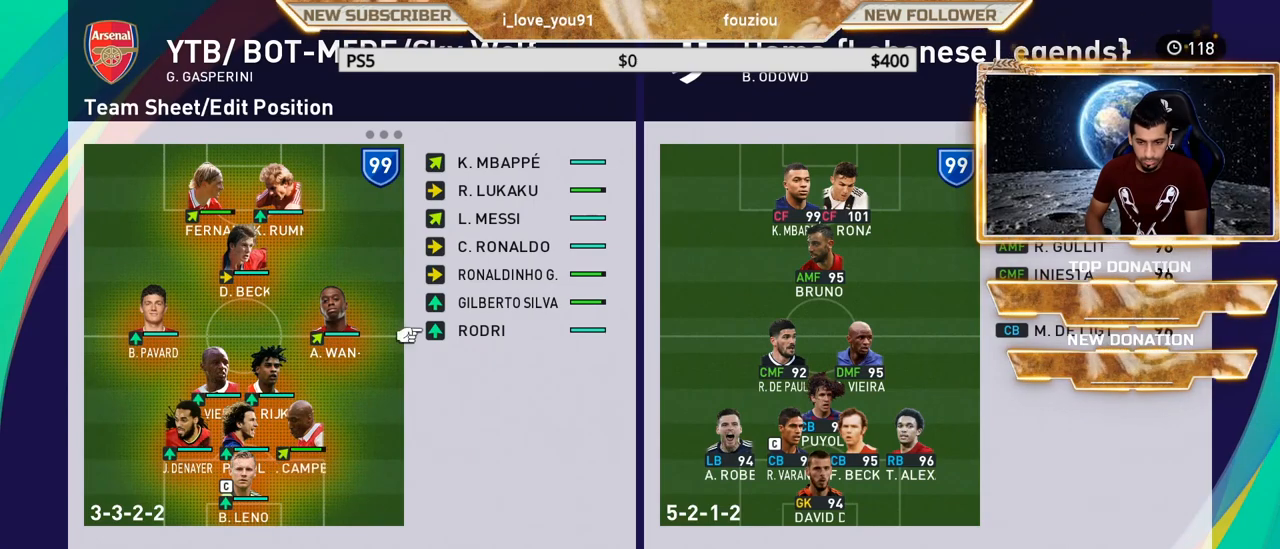
{"buttons": [], "left_stick": "center", "right_stick": "center", "events": [[117, "DPAD_UP", "down"], [267, "DPAD_UP", "up"]]}
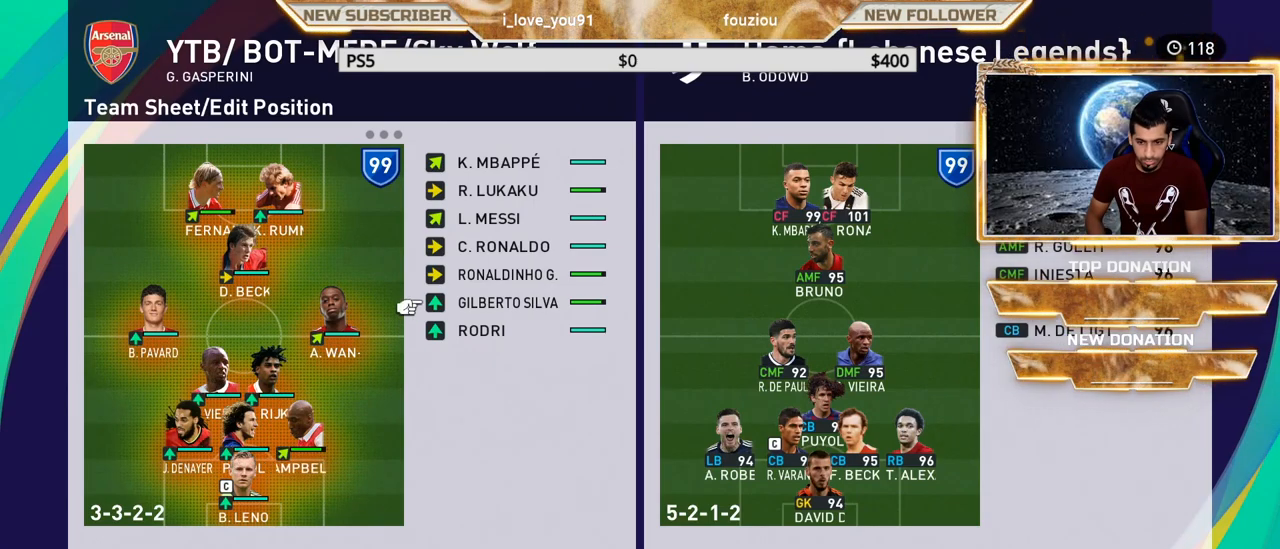
{"buttons": [], "left_stick": "center", "right_stick": "center", "events": []}
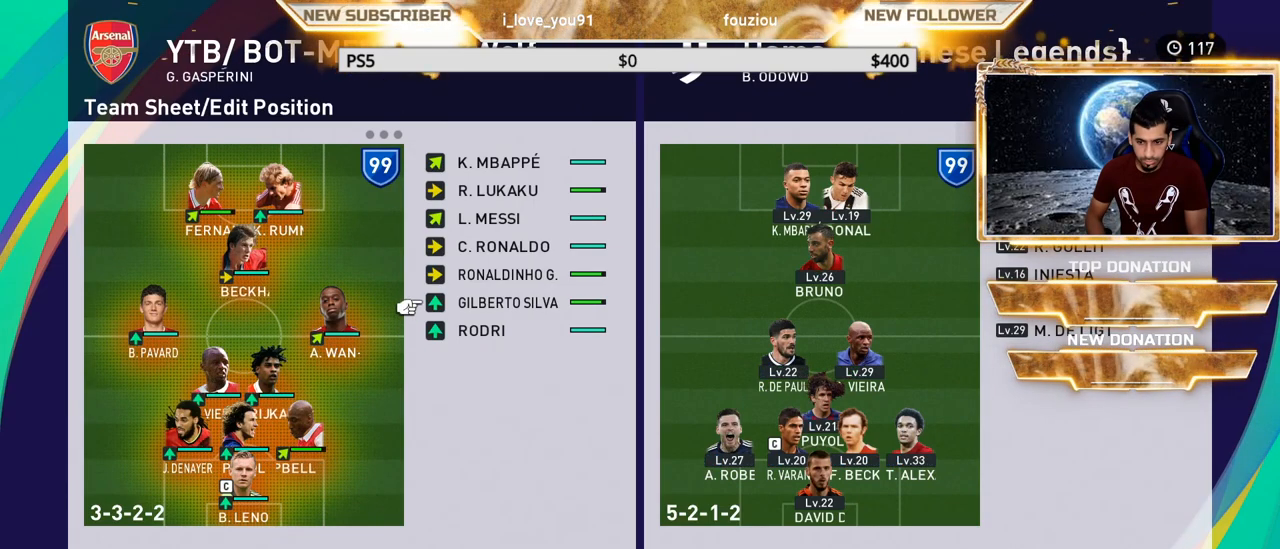
{"buttons": [], "left_stick": "center", "right_stick": "center", "events": [[367, "CROSS", "down"], [450, "CROSS", "up"]]}
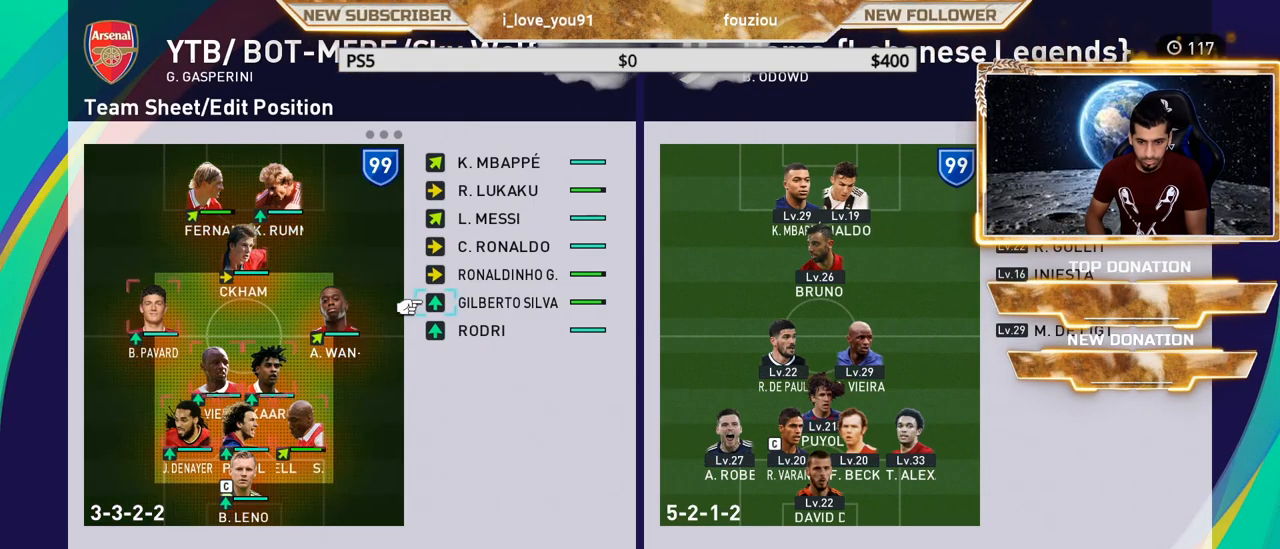
{"buttons": [], "left_stick": "center", "right_stick": "center", "events": [[50, "DPAD_LEFT", "down"], [167, "DPAD_LEFT", "up"], [300, "DPAD_LEFT", "down"], [367, "DPAD_LEFT", "up"]]}
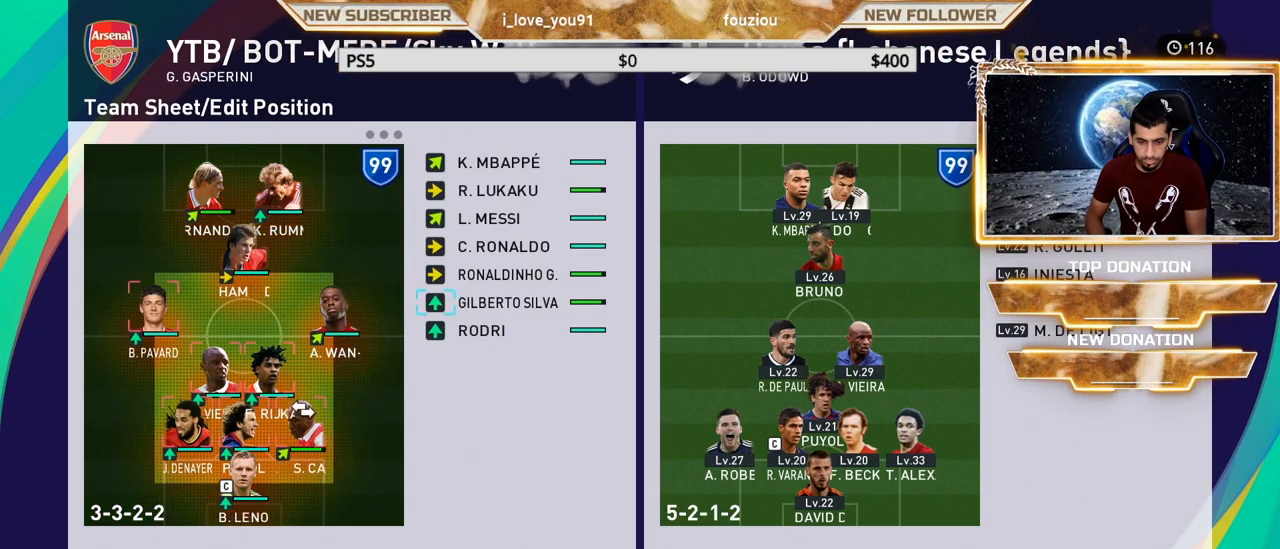
{"buttons": [], "left_stick": "center", "right_stick": "center", "events": [[83, "DPAD_LEFT", "down"], [183, "DPAD_LEFT", "up"]]}
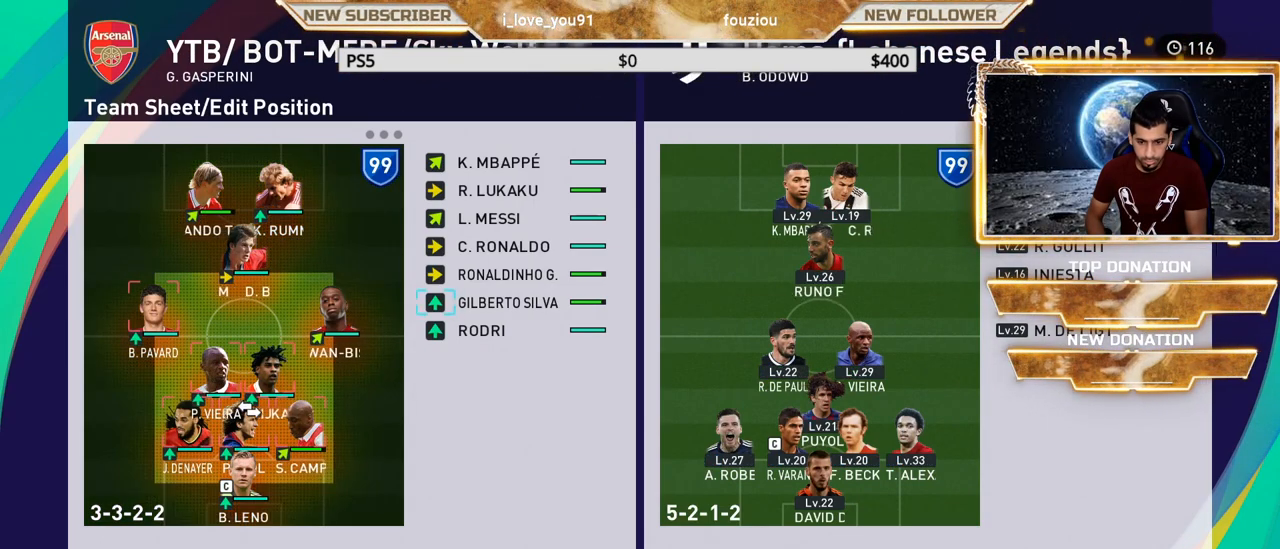
{"buttons": [], "left_stick": "center", "right_stick": "center", "events": [[83, "CIRCLE", "down"], [233, "CIRCLE", "up"], [350, "DPAD_LEFT", "down"], [450, "DPAD_LEFT", "up"]]}
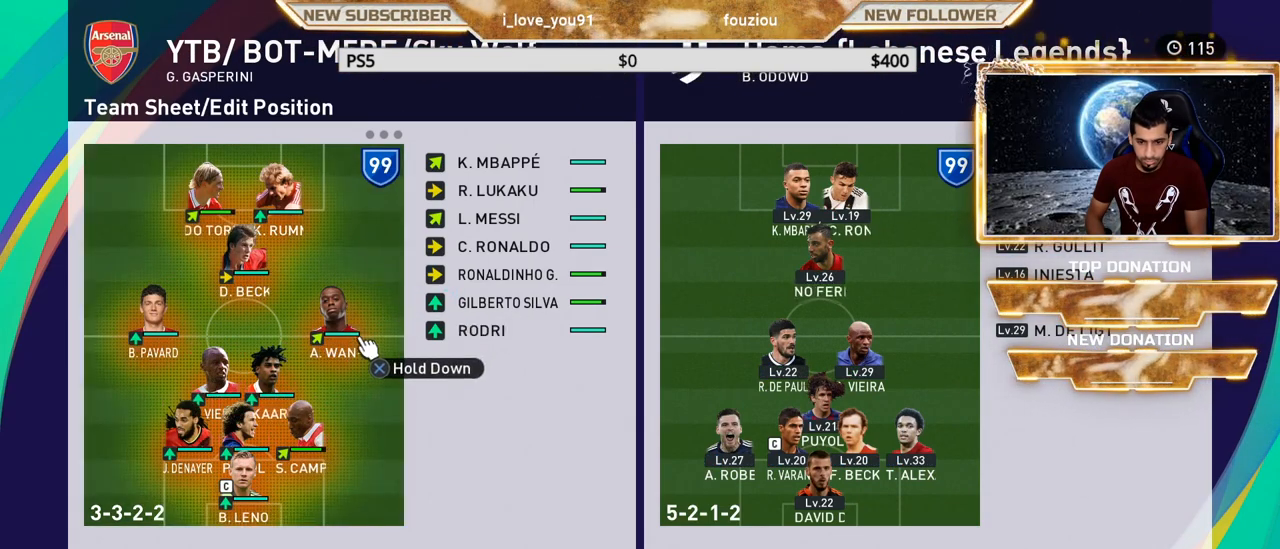
{"buttons": [], "left_stick": "center", "right_stick": "center", "events": [[133, "DPAD_LEFT", "down"], [250, "DPAD_LEFT", "up"], [317, "DPAD_LEFT", "down"], [500, "DPAD_LEFT", "up"]]}
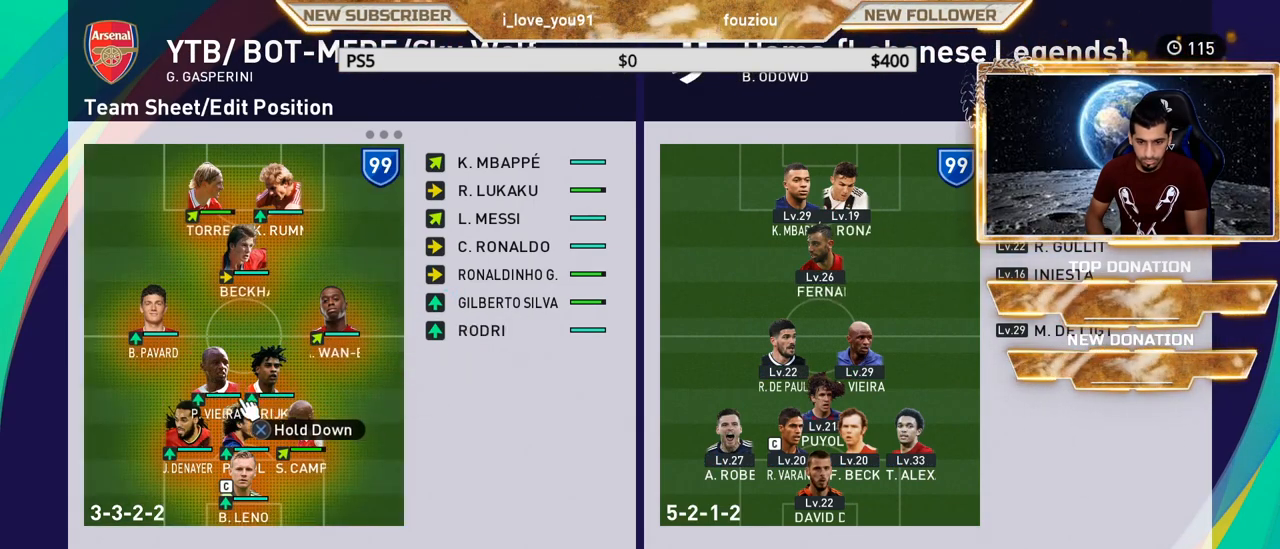
{"buttons": [], "left_stick": "center", "right_stick": "center", "events": [[33, "DPAD_LEFT", "down"], [150, "DPAD_LEFT", "up"]]}
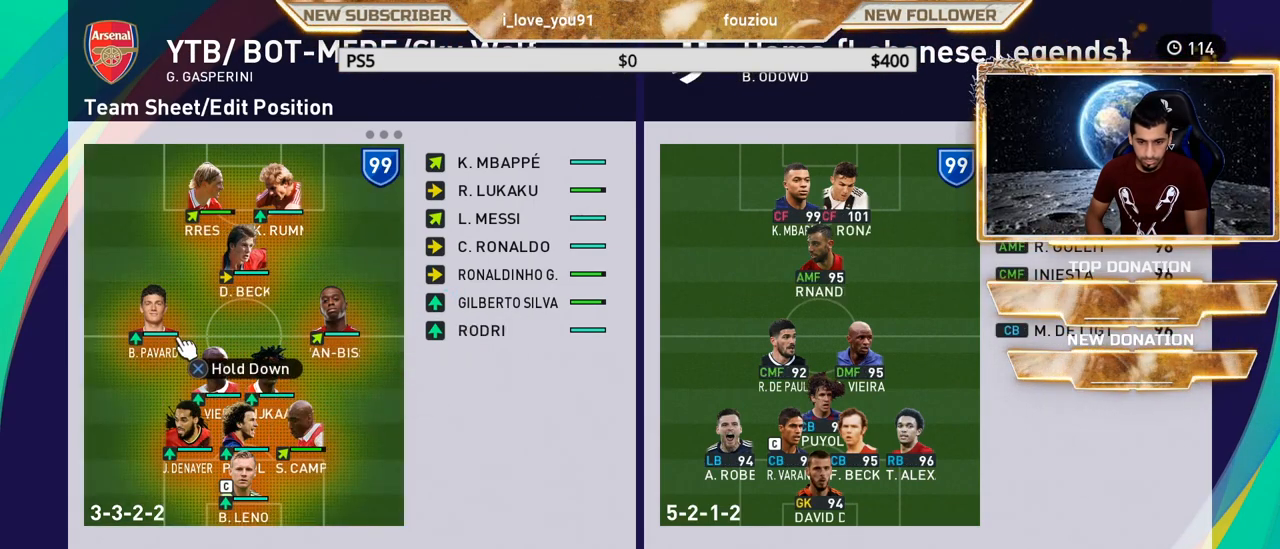
{"buttons": [], "left_stick": "center", "right_stick": "center", "events": [[100, "DPAD_RIGHT", "down"], [233, "DPAD_RIGHT", "up"]]}
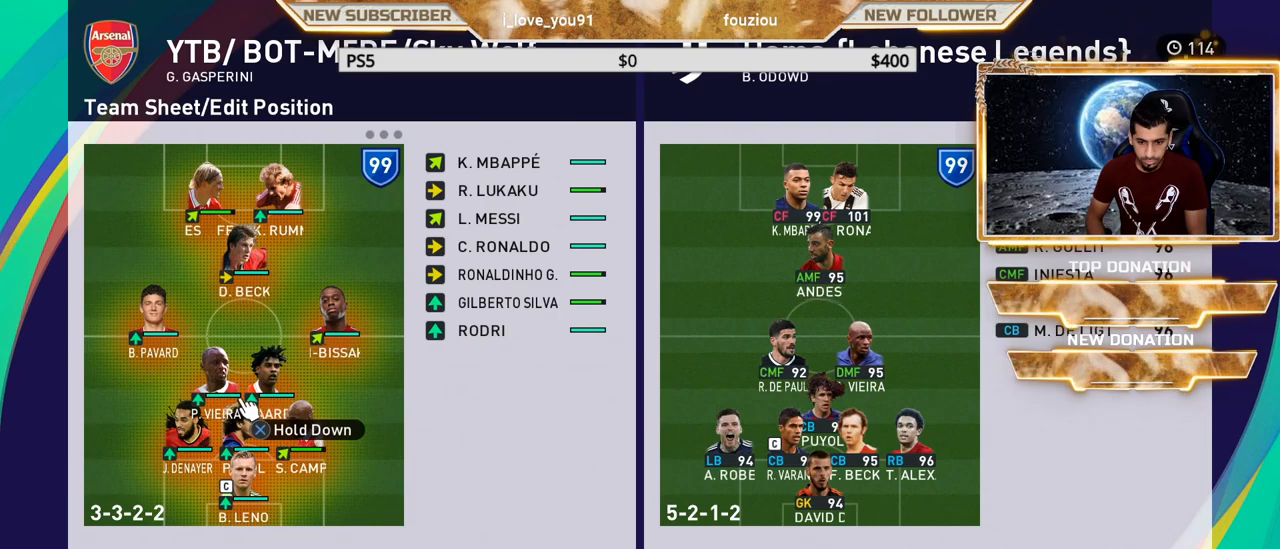
{"buttons": [], "left_stick": "center", "right_stick": "center", "events": [[167, "DPAD_RIGHT", "down"], [283, "DPAD_RIGHT", "up"]]}
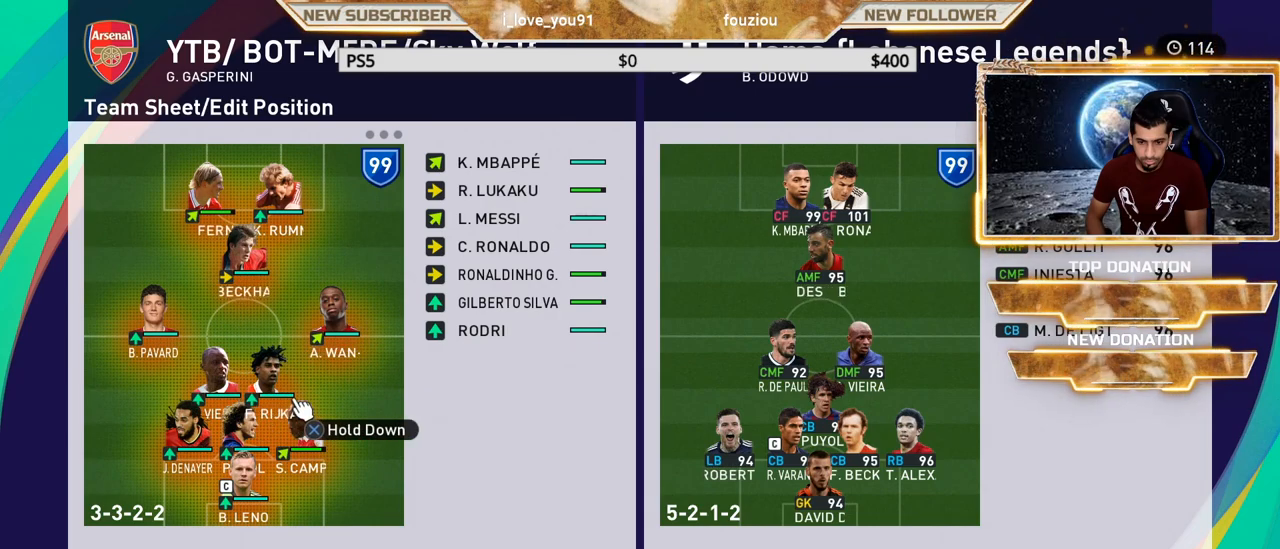
{"buttons": [], "left_stick": "center", "right_stick": "center", "events": [[100, "DPAD_DOWN", "down"], [217, "DPAD_DOWN", "up"], [383, "DPAD_RIGHT", "down"], [467, "DPAD_RIGHT", "up"]]}
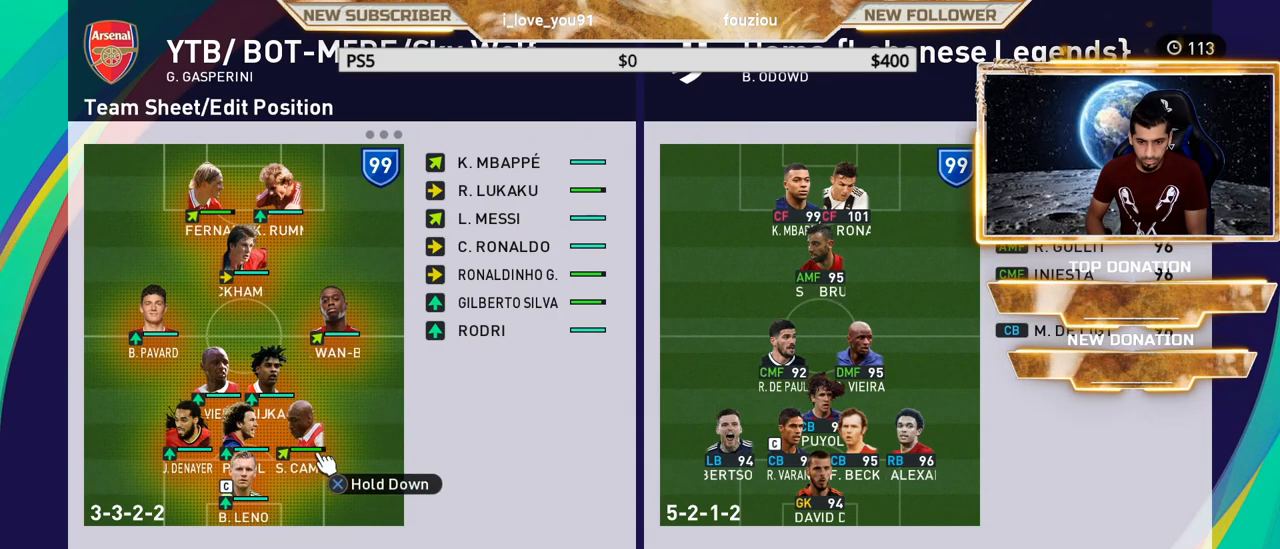
{"buttons": [], "left_stick": "center", "right_stick": "center", "events": [[33, "CROSS", "down"], [133, "CROSS", "up"], [133, "DPAD_LEFT", "down"], [267, "DPAD_LEFT", "up"], [367, "DPAD_UP", "down"], [467, "DPAD_UP", "up"]]}
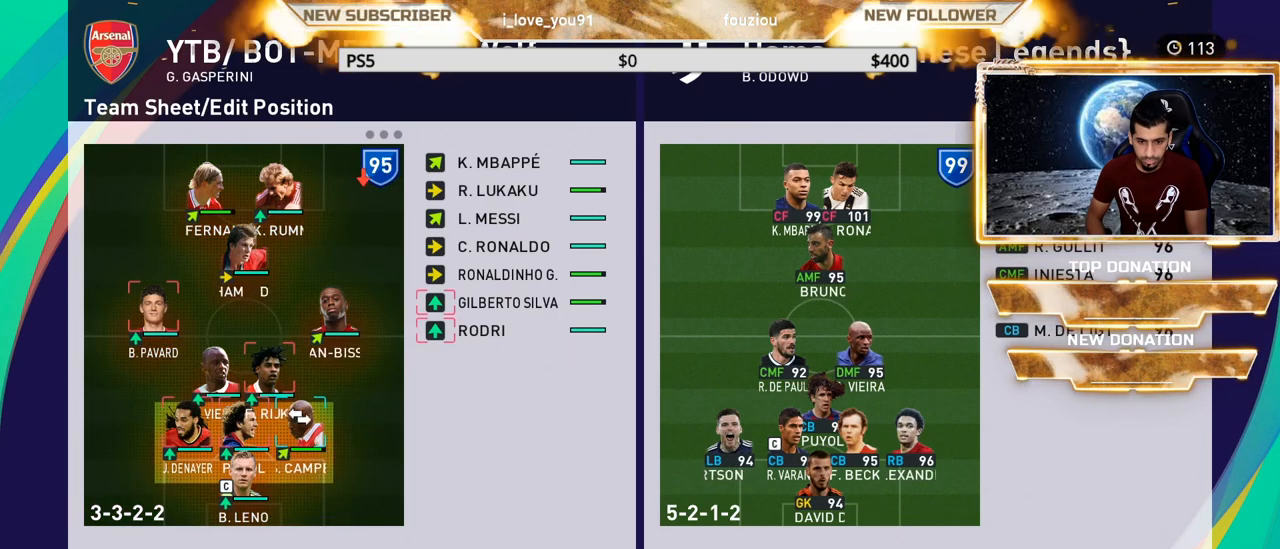
{"buttons": [], "left_stick": "center", "right_stick": "center", "events": [[100, "DPAD_LEFT", "down"], [200, "DPAD_LEFT", "up"], [350, "DPAD_LEFT", "down"], [483, "DPAD_LEFT", "up"]]}
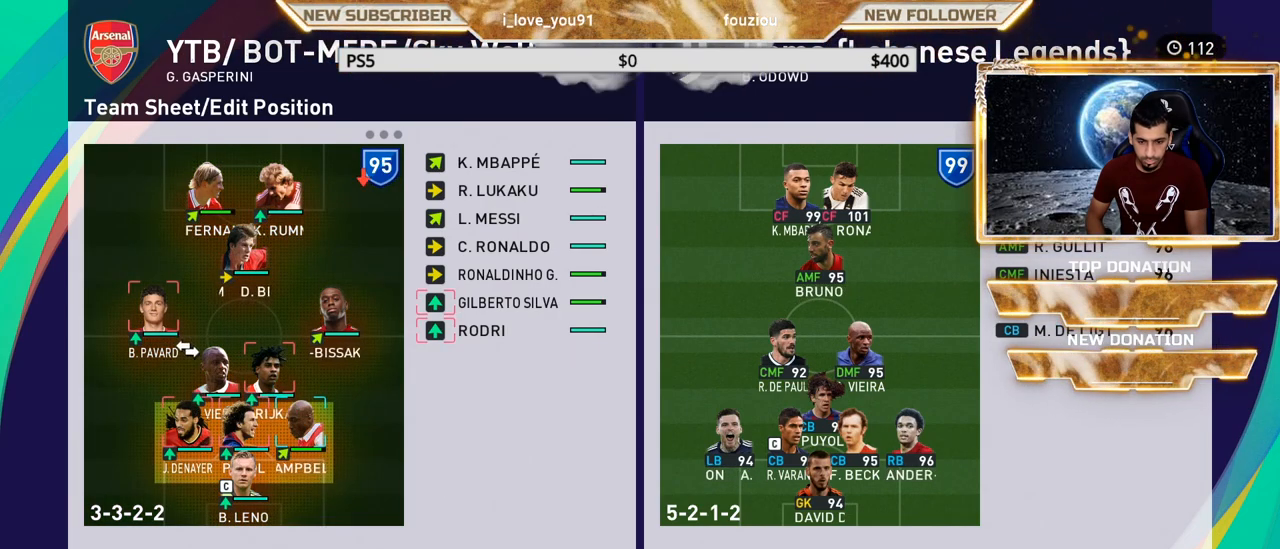
{"buttons": [], "left_stick": "center", "right_stick": "center", "events": [[150, "CROSS", "down"], [283, "CROSS", "up"]]}
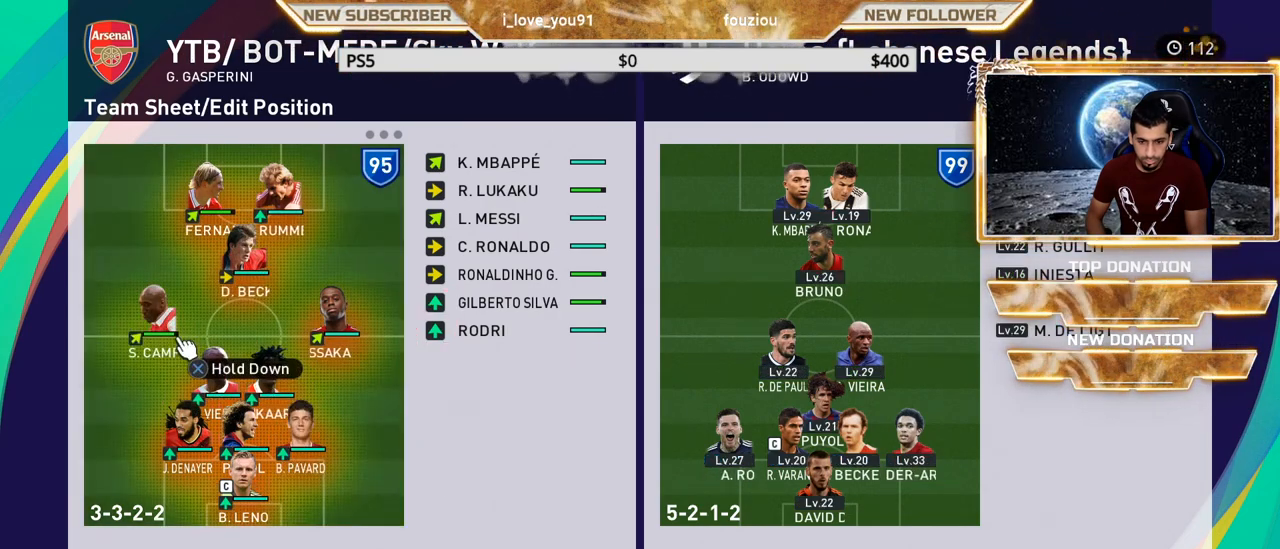
{"buttons": ["CROSS"], "left_stick": "center", "right_stick": "center", "events": [[67, "DPAD_RIGHT", "down"], [183, "DPAD_RIGHT", "up"], [450, "CROSS", "down"]]}
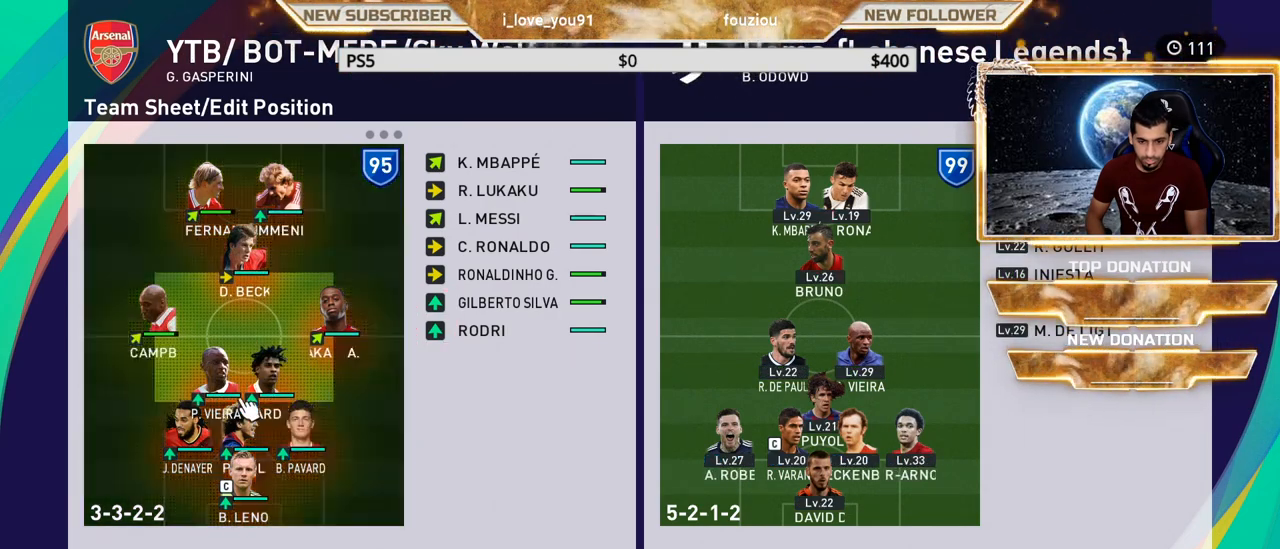
{"buttons": ["CROSS"], "left_stick": "center", "right_stick": "center", "events": [[100, "CROSS", "up"], [100, "DPAD_LEFT", "down"], [200, "DPAD_LEFT", "up"], [467, "CROSS", "down"]]}
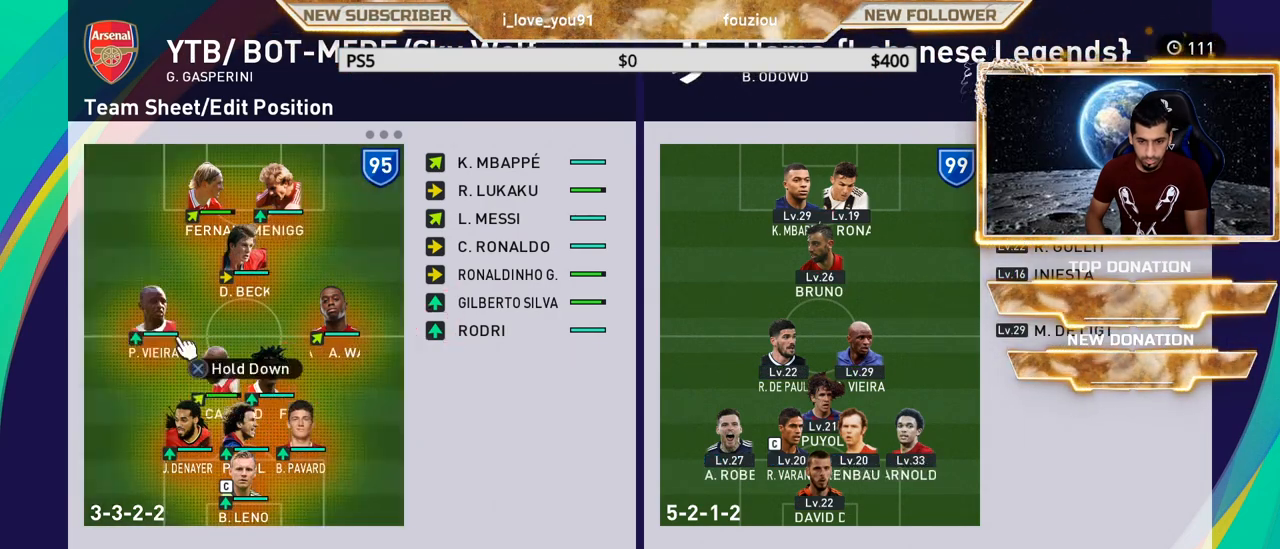
{"buttons": ["CROSS"], "left_stick": "center", "right_stick": "center", "events": [[67, "CROSS", "up"], [283, "DPAD_DOWN", "down"], [400, "DPAD_DOWN", "up"], [483, "CROSS", "down"]]}
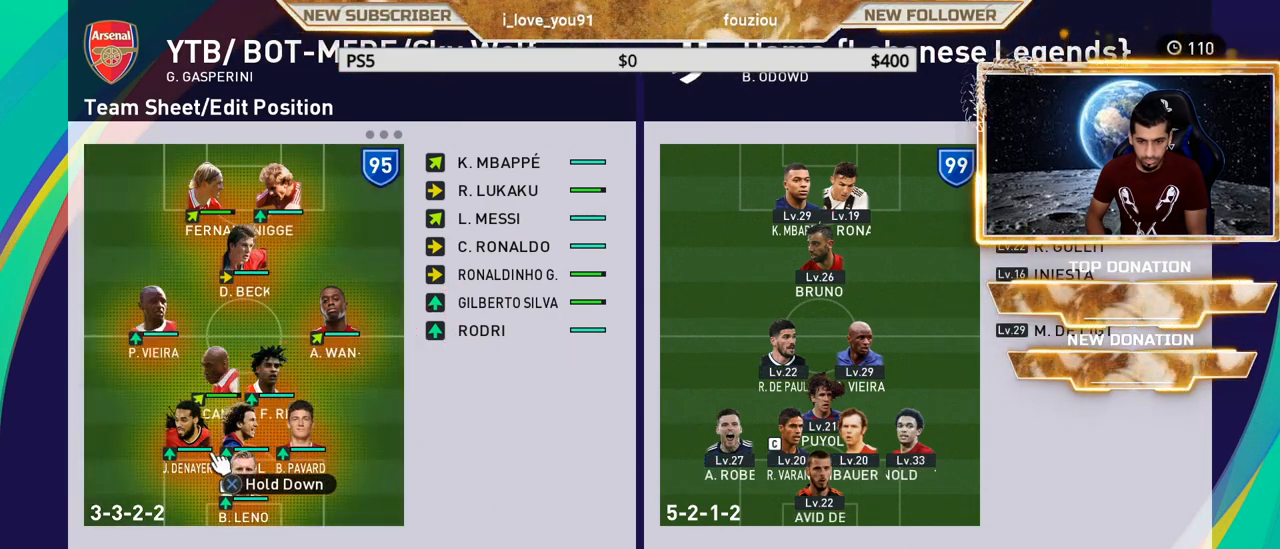
{"buttons": [], "left_stick": "center", "right_stick": "center", "events": [[50, "CROSS", "up"], [283, "CIRCLE", "down"], [350, "CIRCLE", "up"], [383, "DPAD_UP", "down"], [483, "DPAD_UP", "up"]]}
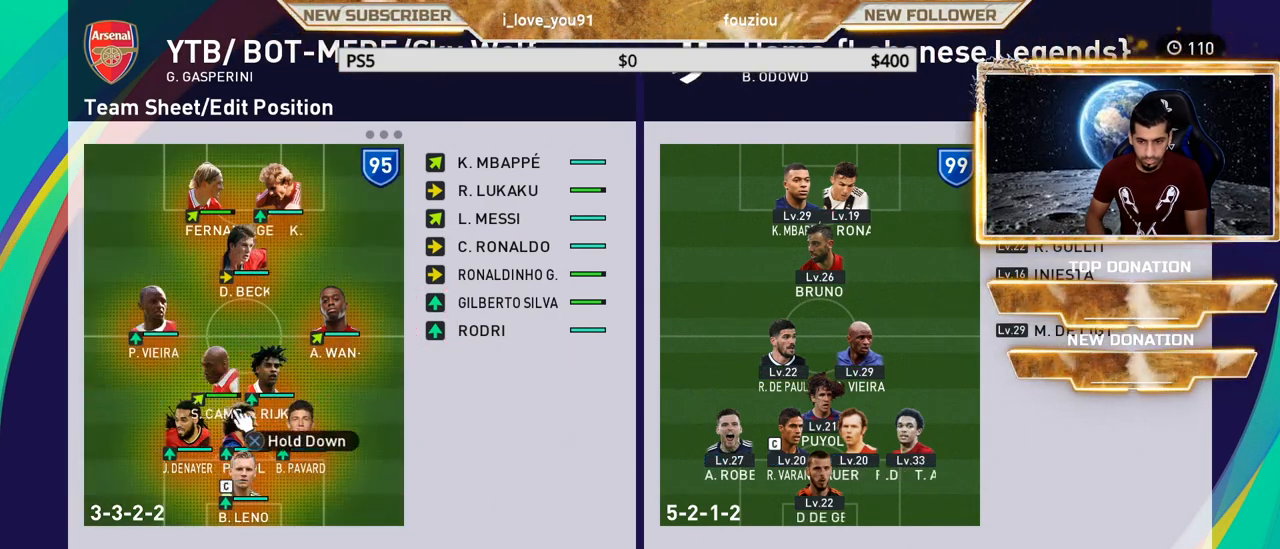
{"buttons": [], "left_stick": "center", "right_stick": "center", "events": [[133, "CROSS", "down"], [250, "CROSS", "up"], [383, "DPAD_RIGHT", "down"], [400, "DPAD_RIGHT", "up"]]}